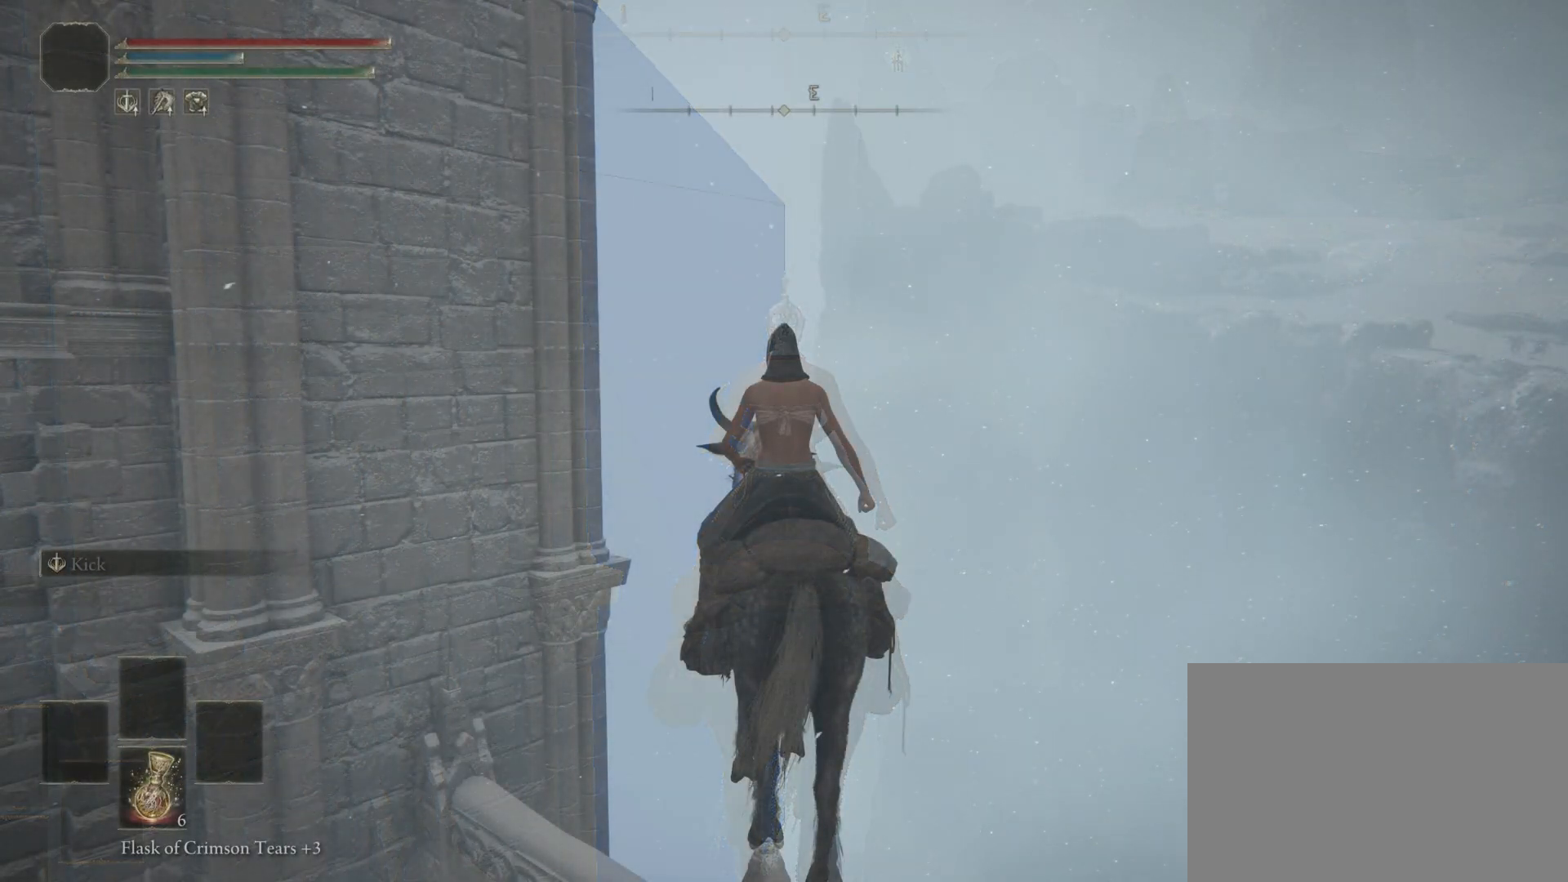
Gameplay with a controller (PlayStation layout); each line is a JSON object with the inputs held at the frame after it. "events" lists button and stick changes between this image and that frame as [ms after this image, input, new state], when the widget could be followed in between.
{"buttons": [], "left_stick": "center", "right_stick": "center", "events": []}
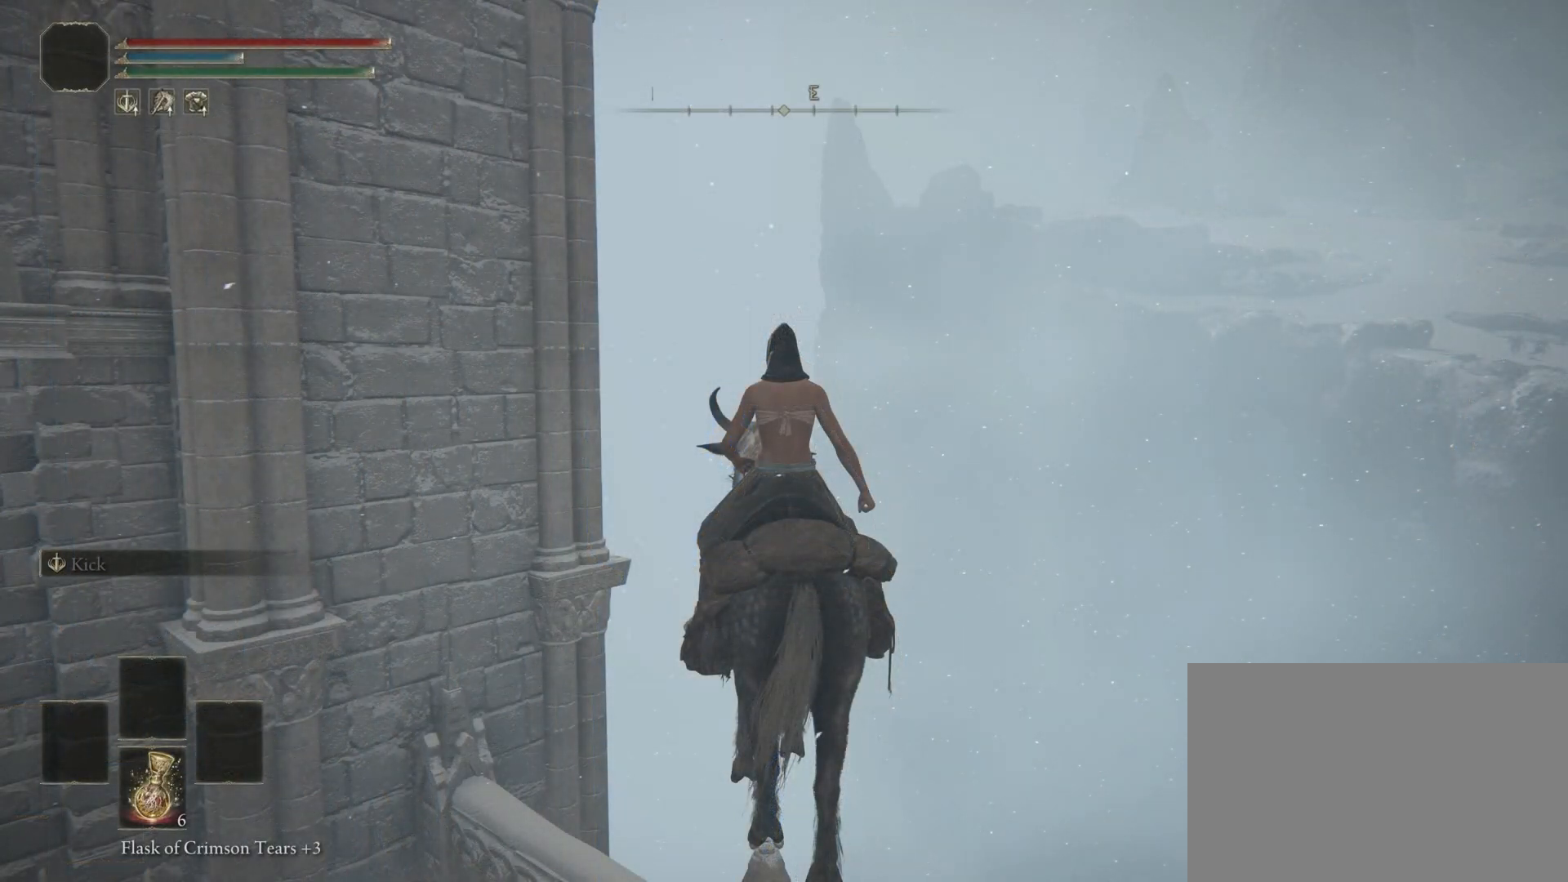
{"buttons": [], "left_stick": "center", "right_stick": "center", "events": []}
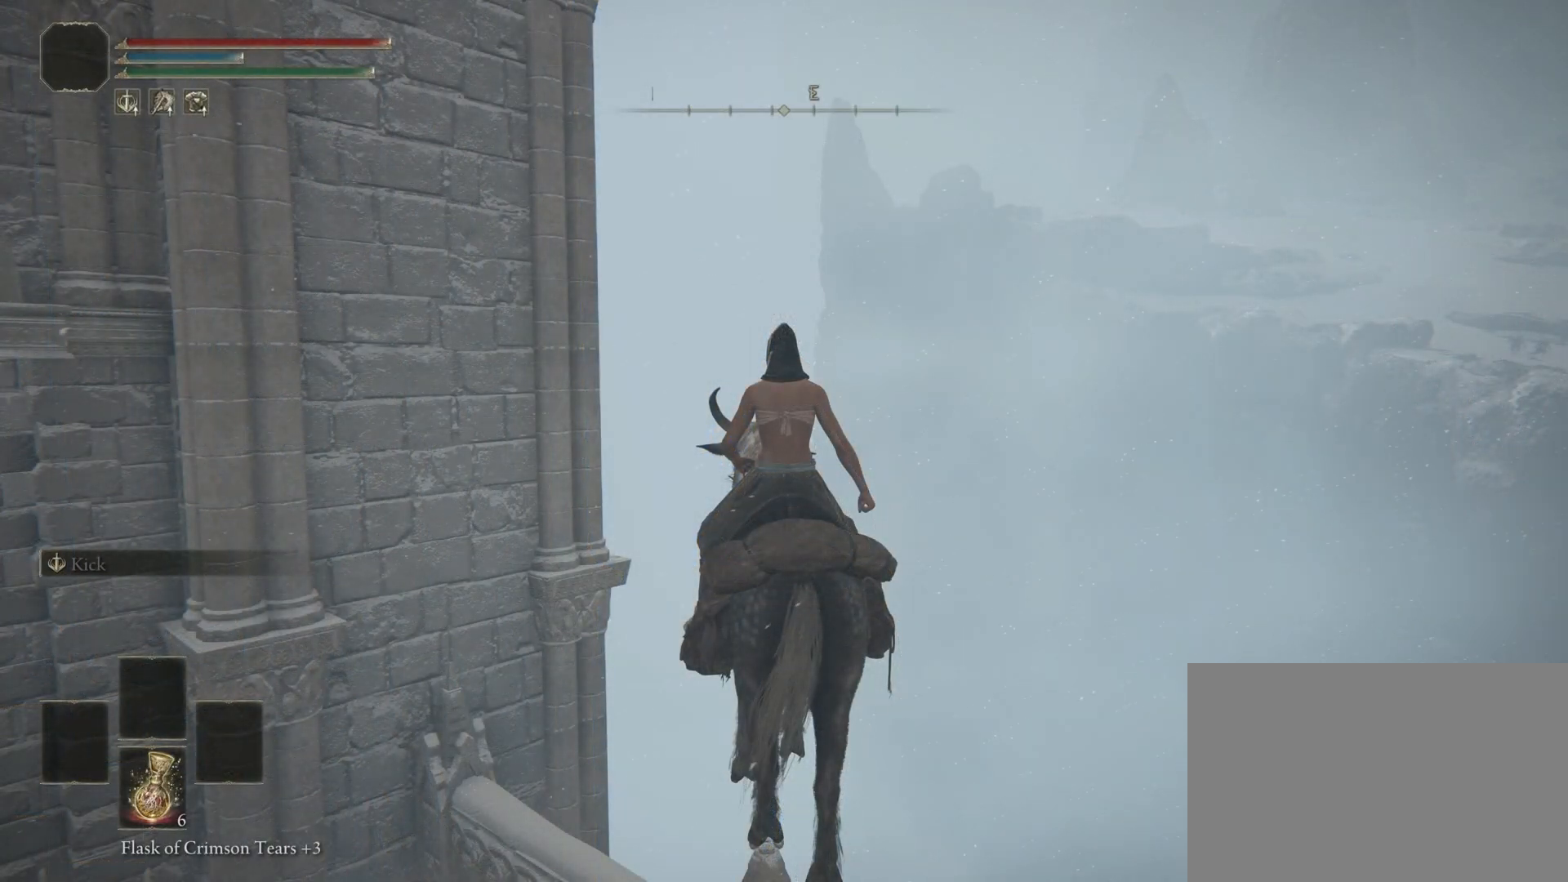
{"buttons": ["CROSS"], "left_stick": "up", "right_stick": "center", "events": [[200, "left_stick", "up"], [500, "CROSS", "down"]]}
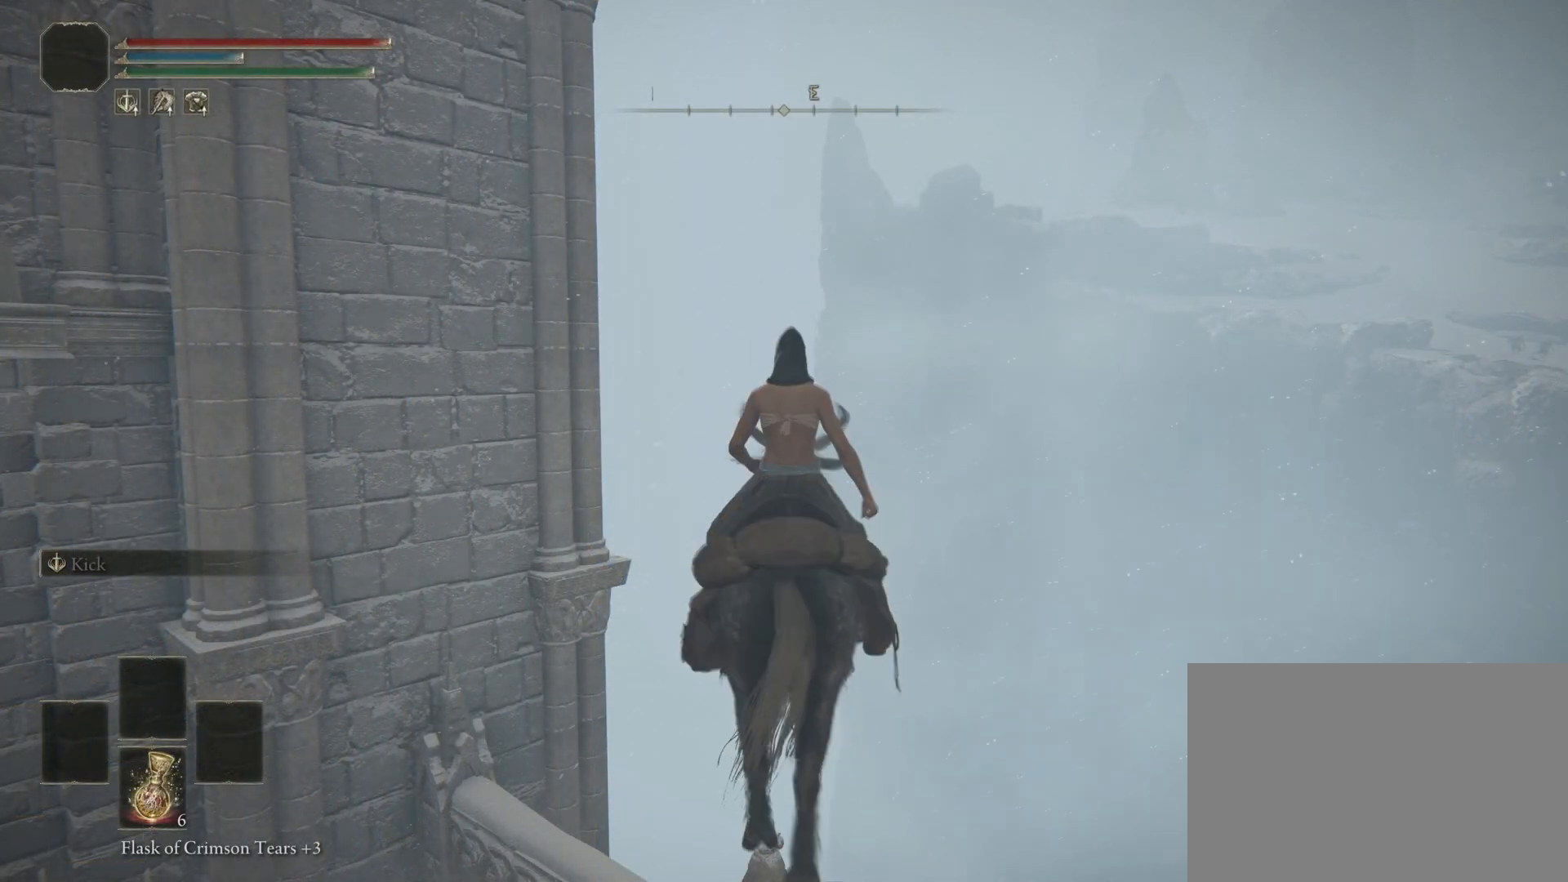
{"buttons": ["CROSS"], "left_stick": "up", "right_stick": "center", "events": [[217, "CROSS", "up"], [467, "CROSS", "down"]]}
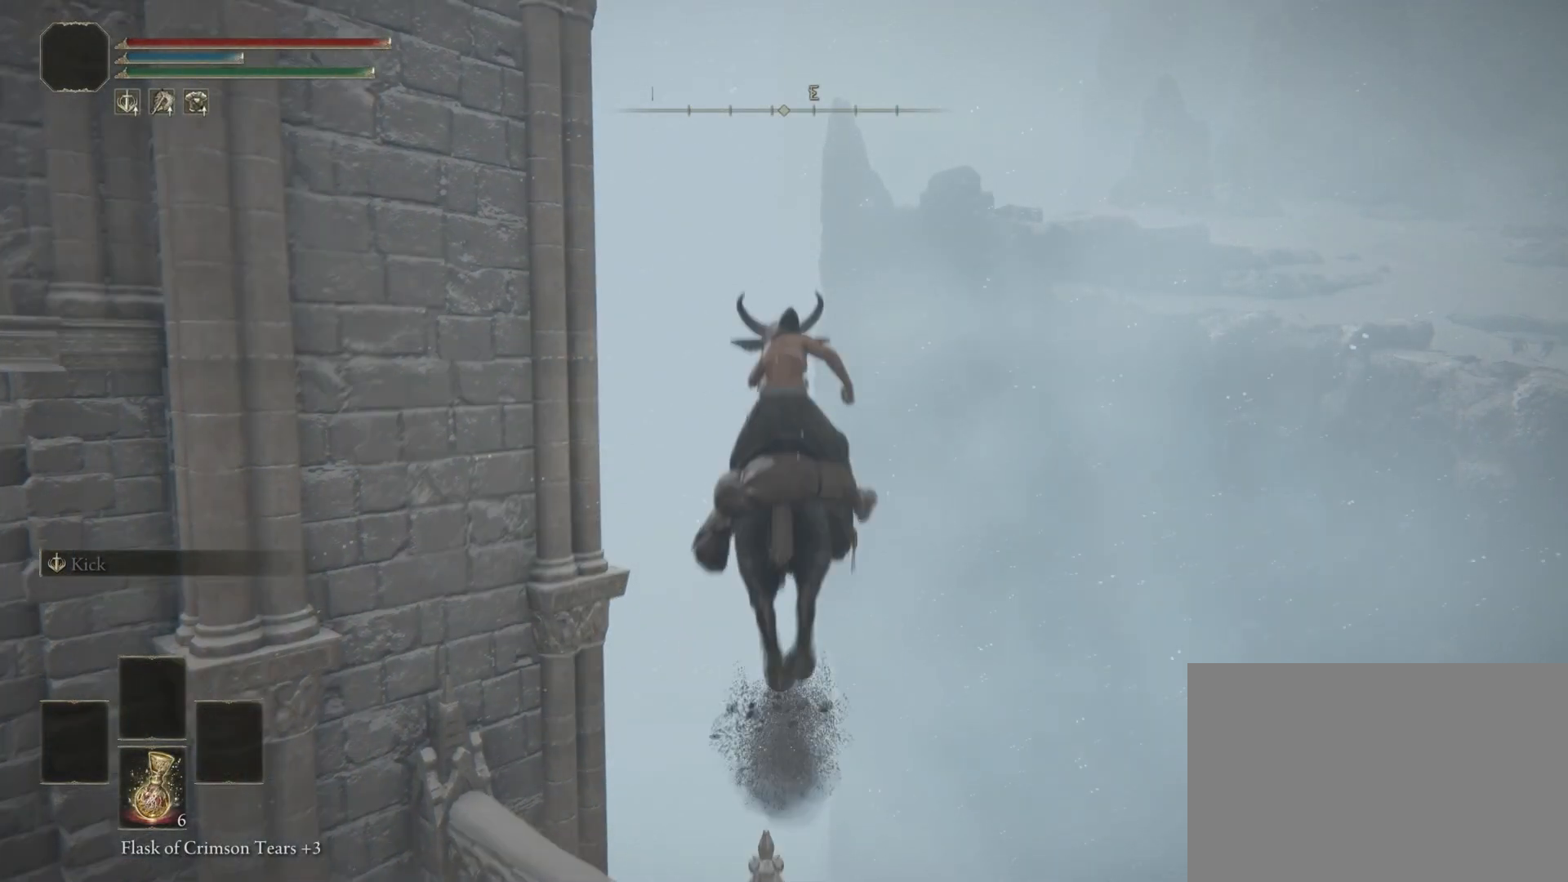
{"buttons": [], "left_stick": "up", "right_stick": "center", "events": [[217, "CROSS", "up"]]}
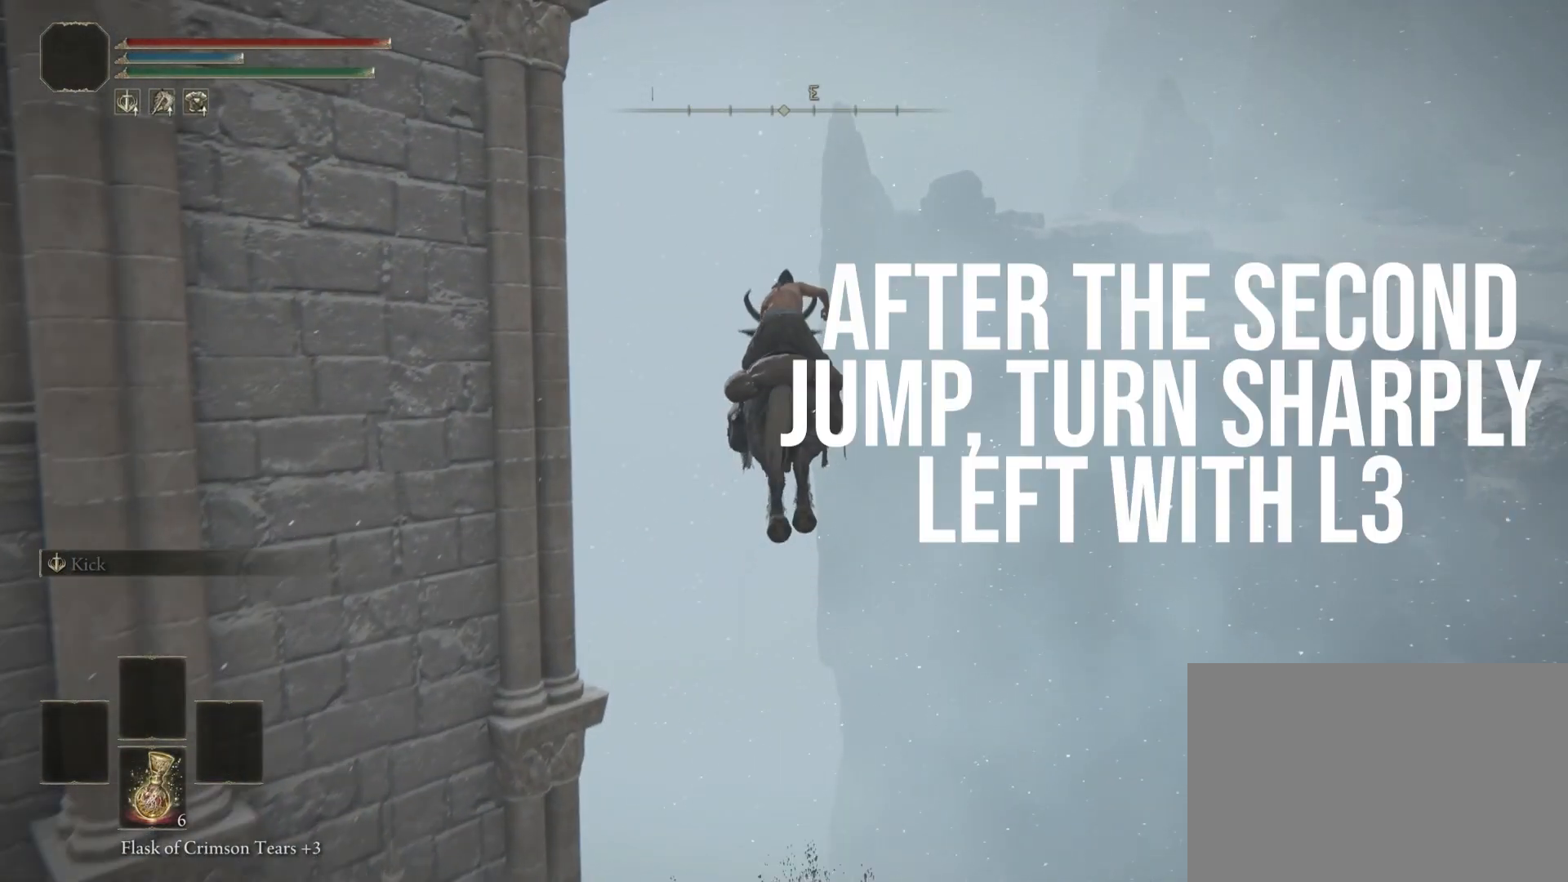
{"buttons": [], "left_stick": "up", "right_stick": "center", "events": []}
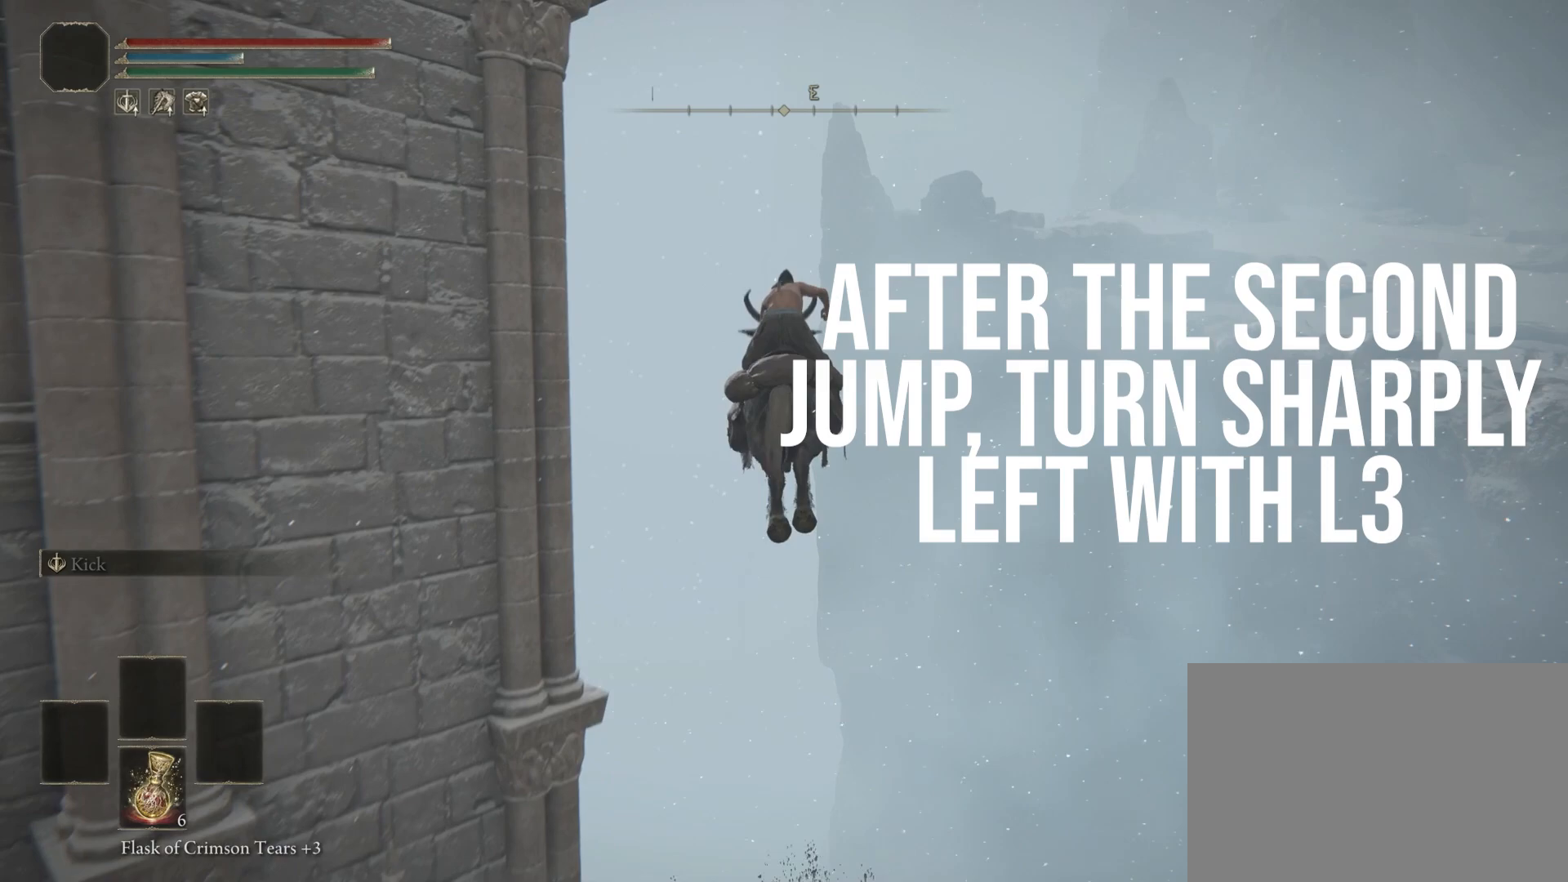
{"buttons": [], "left_stick": "up", "right_stick": "center", "events": []}
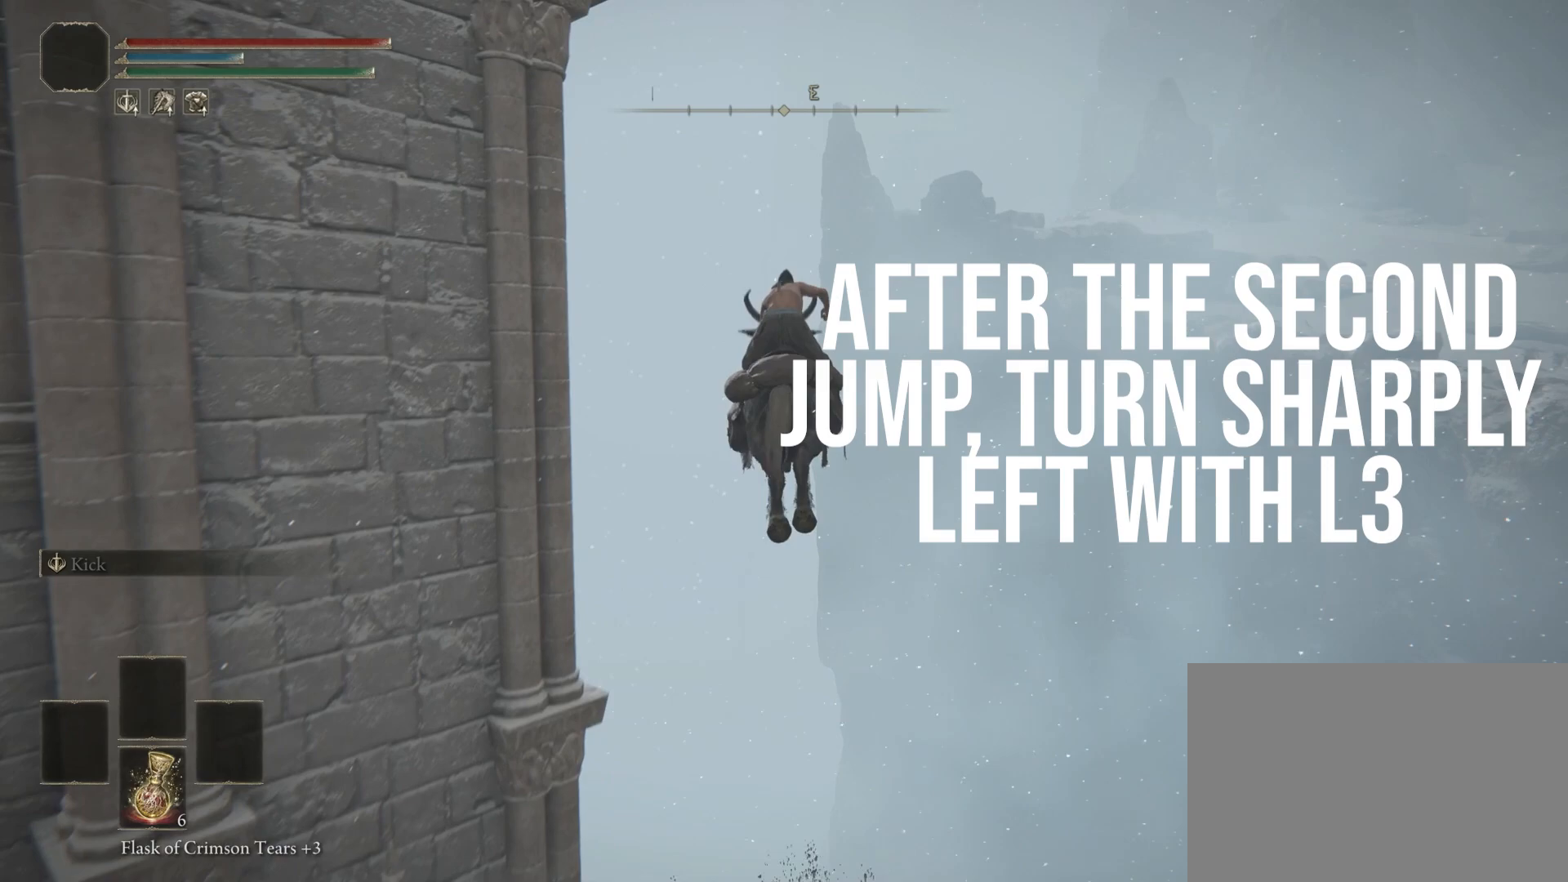
{"buttons": [], "left_stick": "up", "right_stick": "center", "events": []}
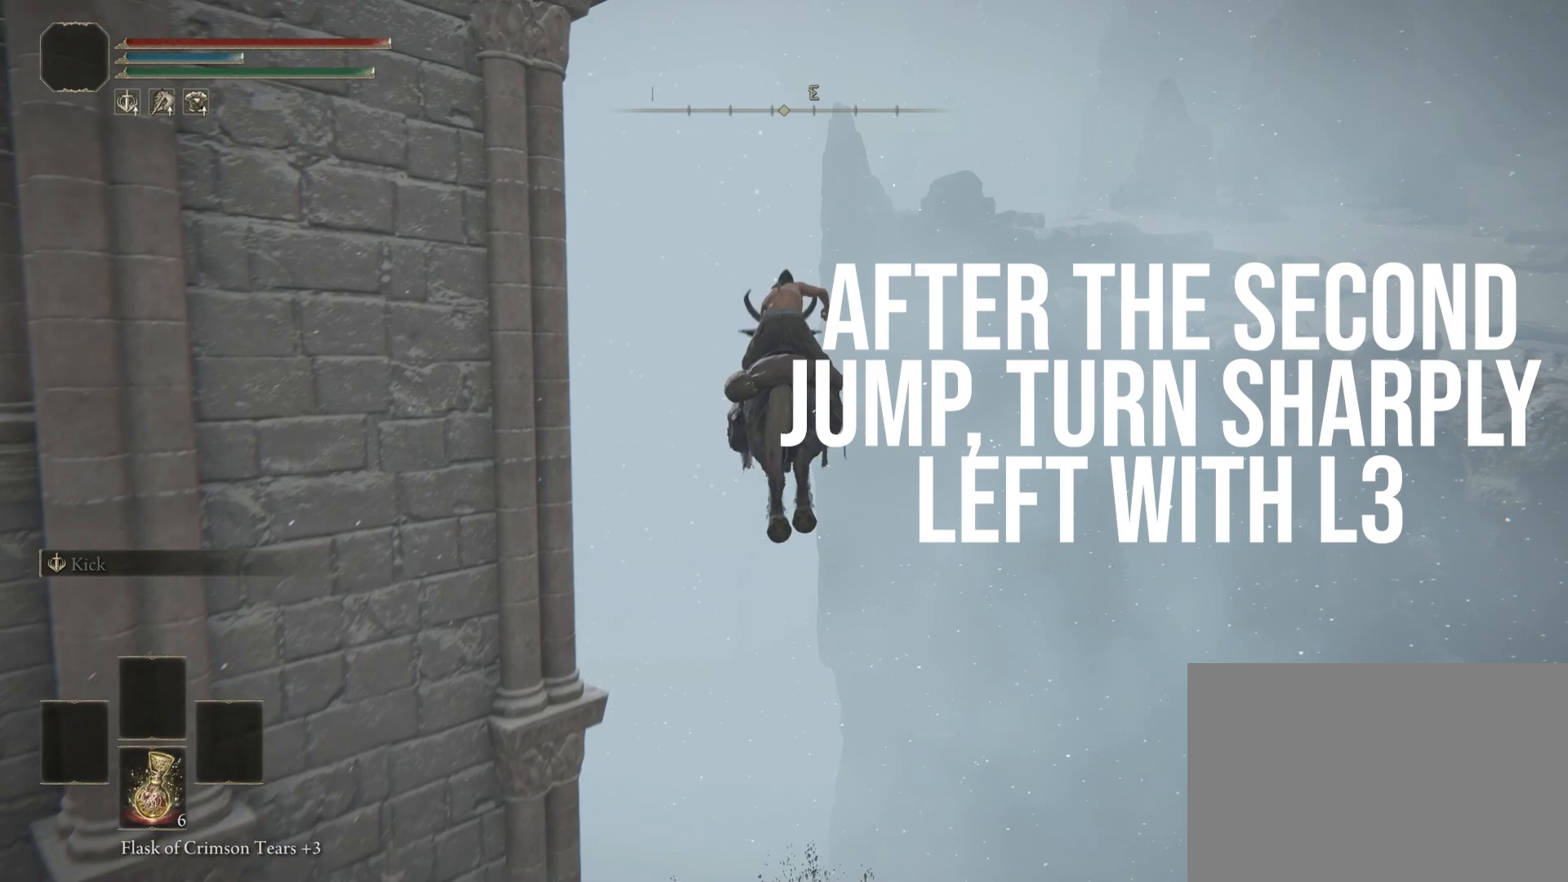
{"buttons": [], "left_stick": "up", "right_stick": "center", "events": []}
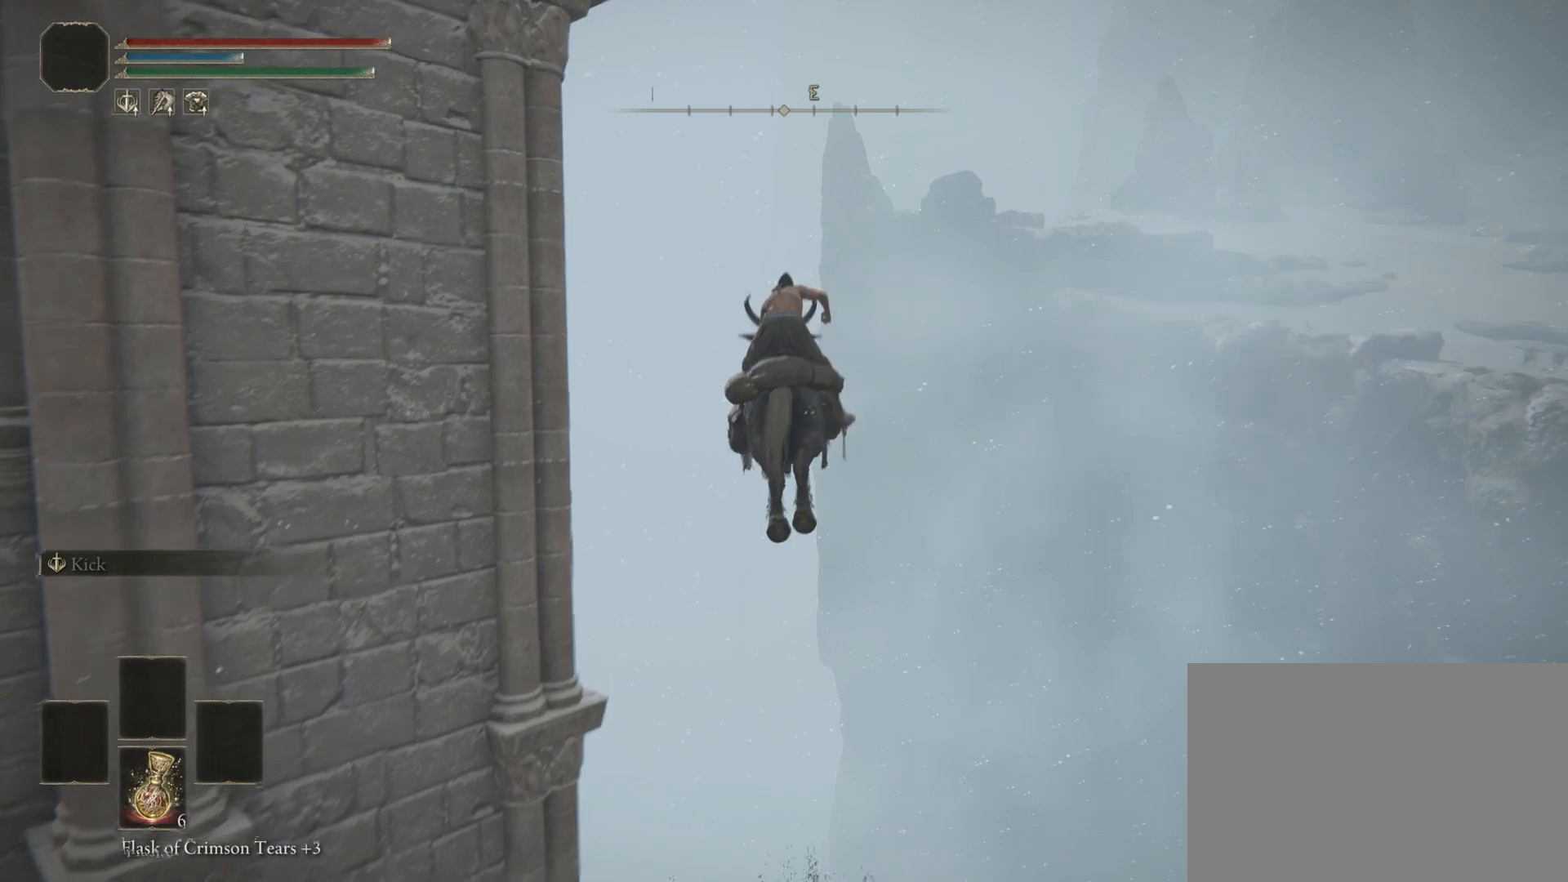
{"buttons": [], "left_stick": "up-left", "right_stick": "center", "events": [[450, "left_stick", "up-left"]]}
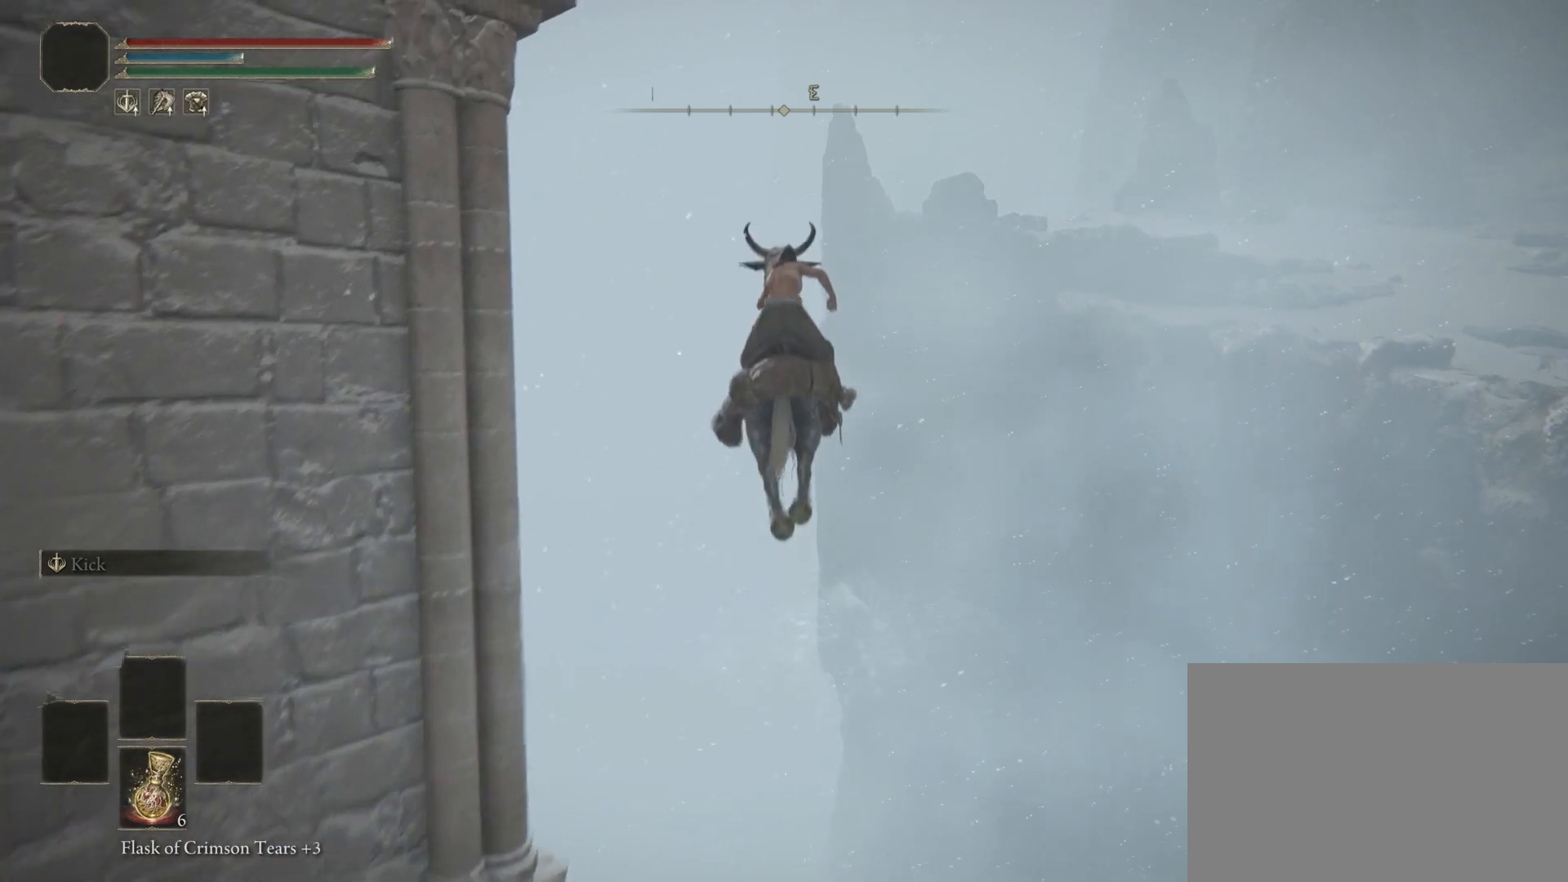
{"buttons": [], "left_stick": "left", "right_stick": "center", "events": [[50, "left_stick", "left"]]}
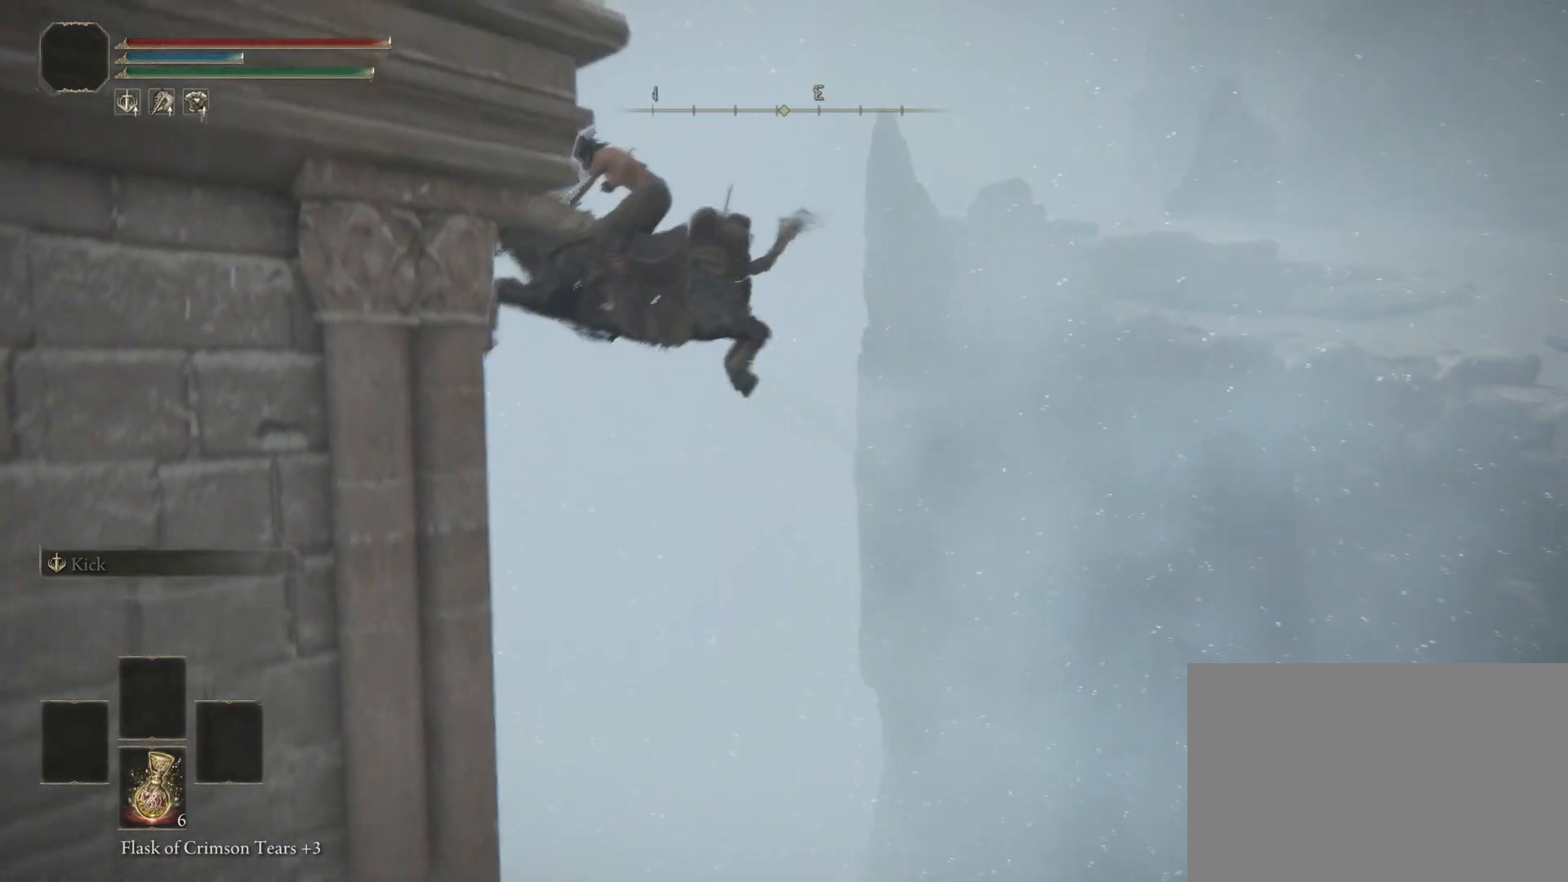
{"buttons": [], "left_stick": "left", "right_stick": "center", "events": []}
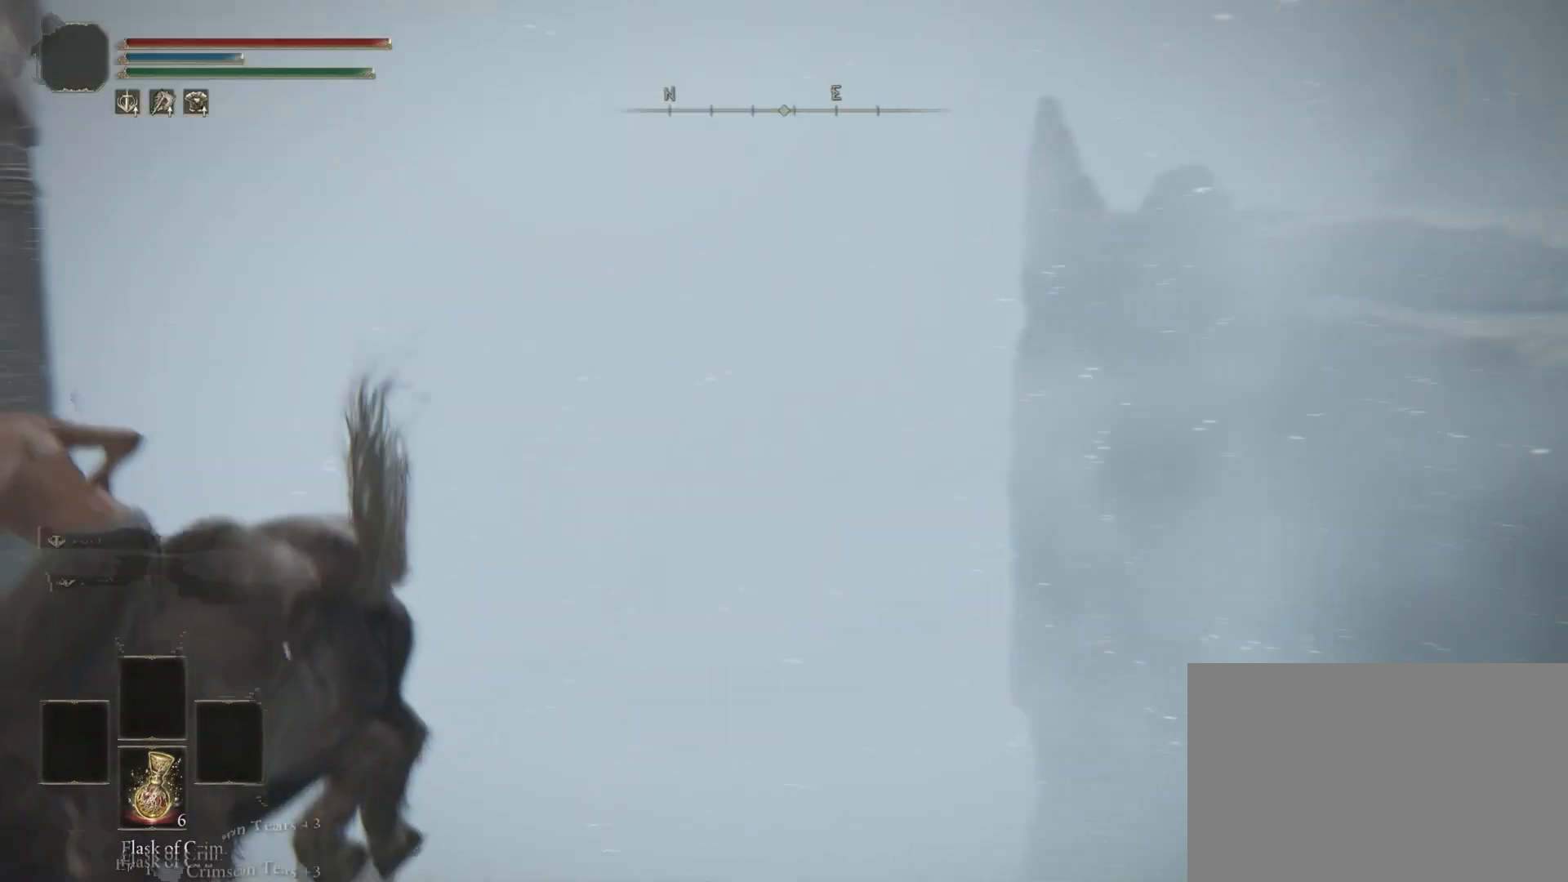
{"buttons": [], "left_stick": "left", "right_stick": "center", "events": []}
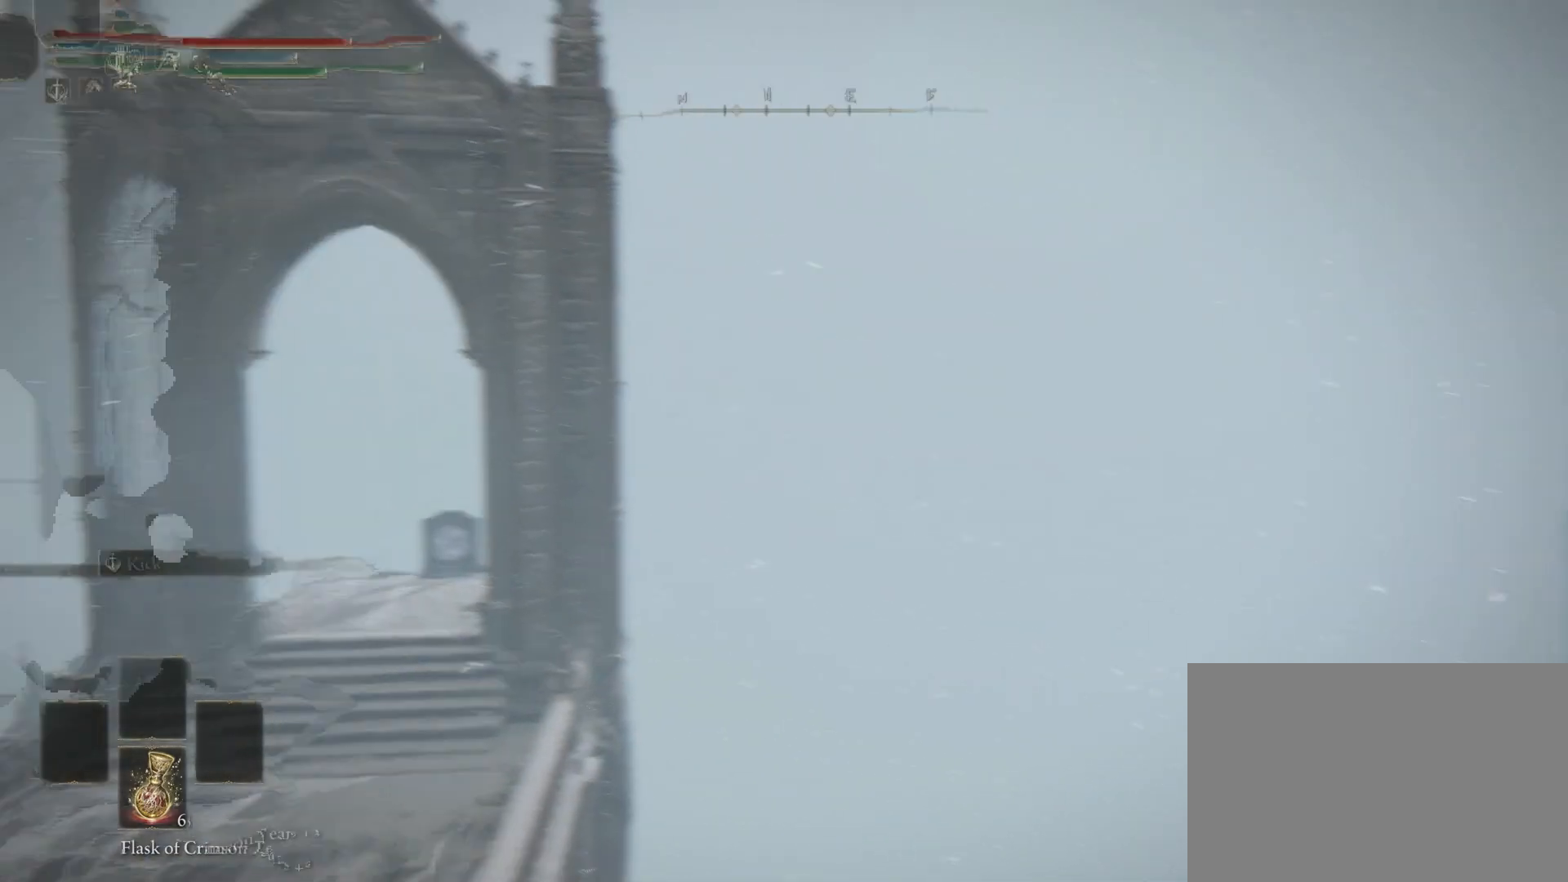
{"buttons": [], "left_stick": "left", "right_stick": "center", "events": []}
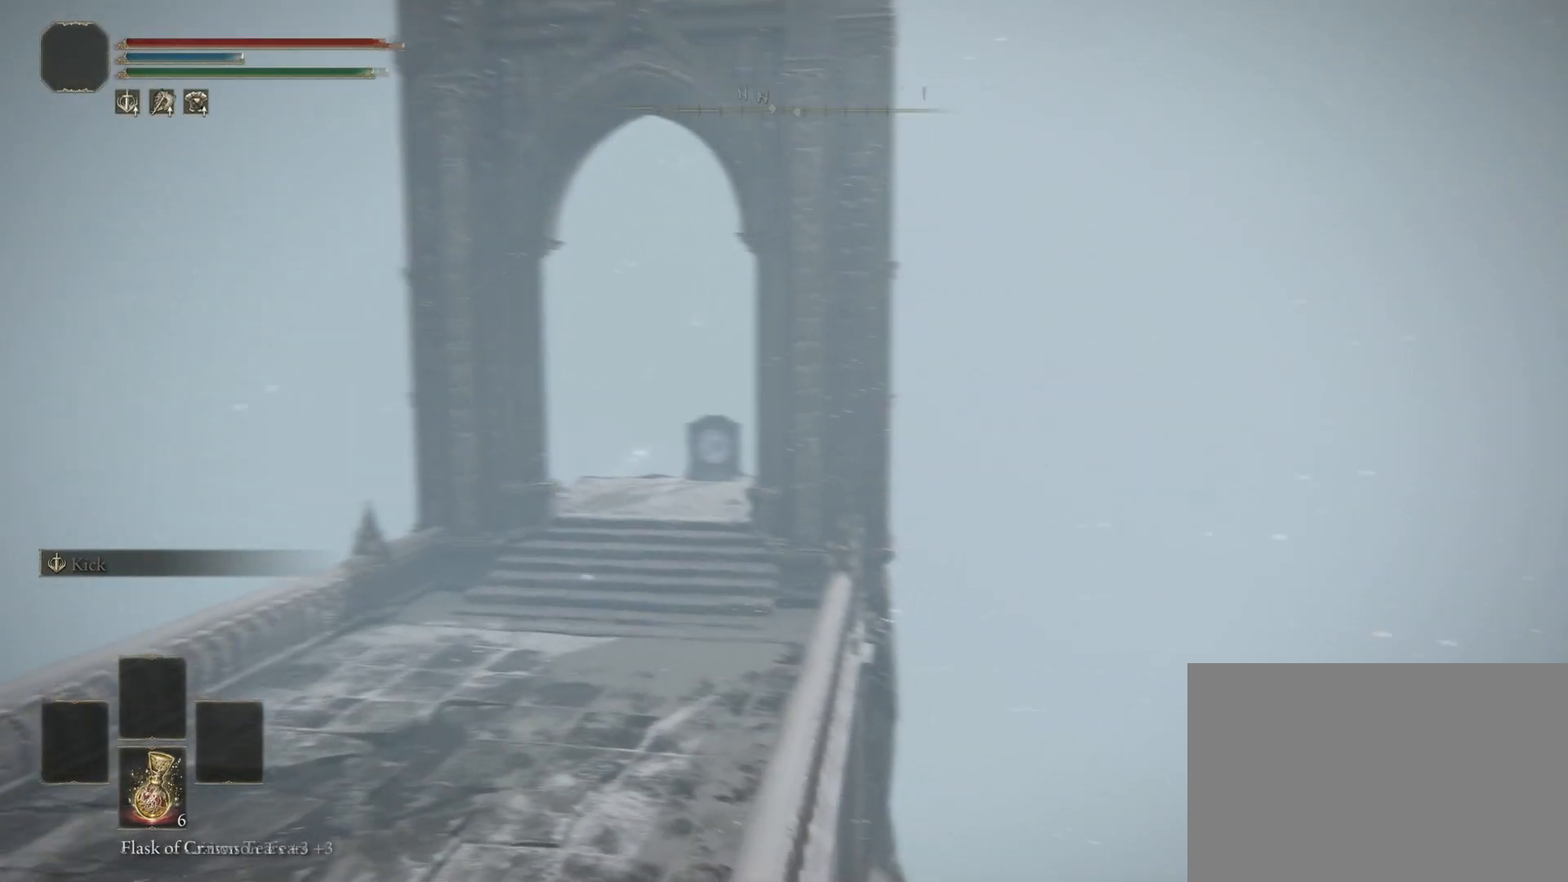
{"buttons": [], "left_stick": "center", "right_stick": "center", "events": [[17, "left_stick", "center"]]}
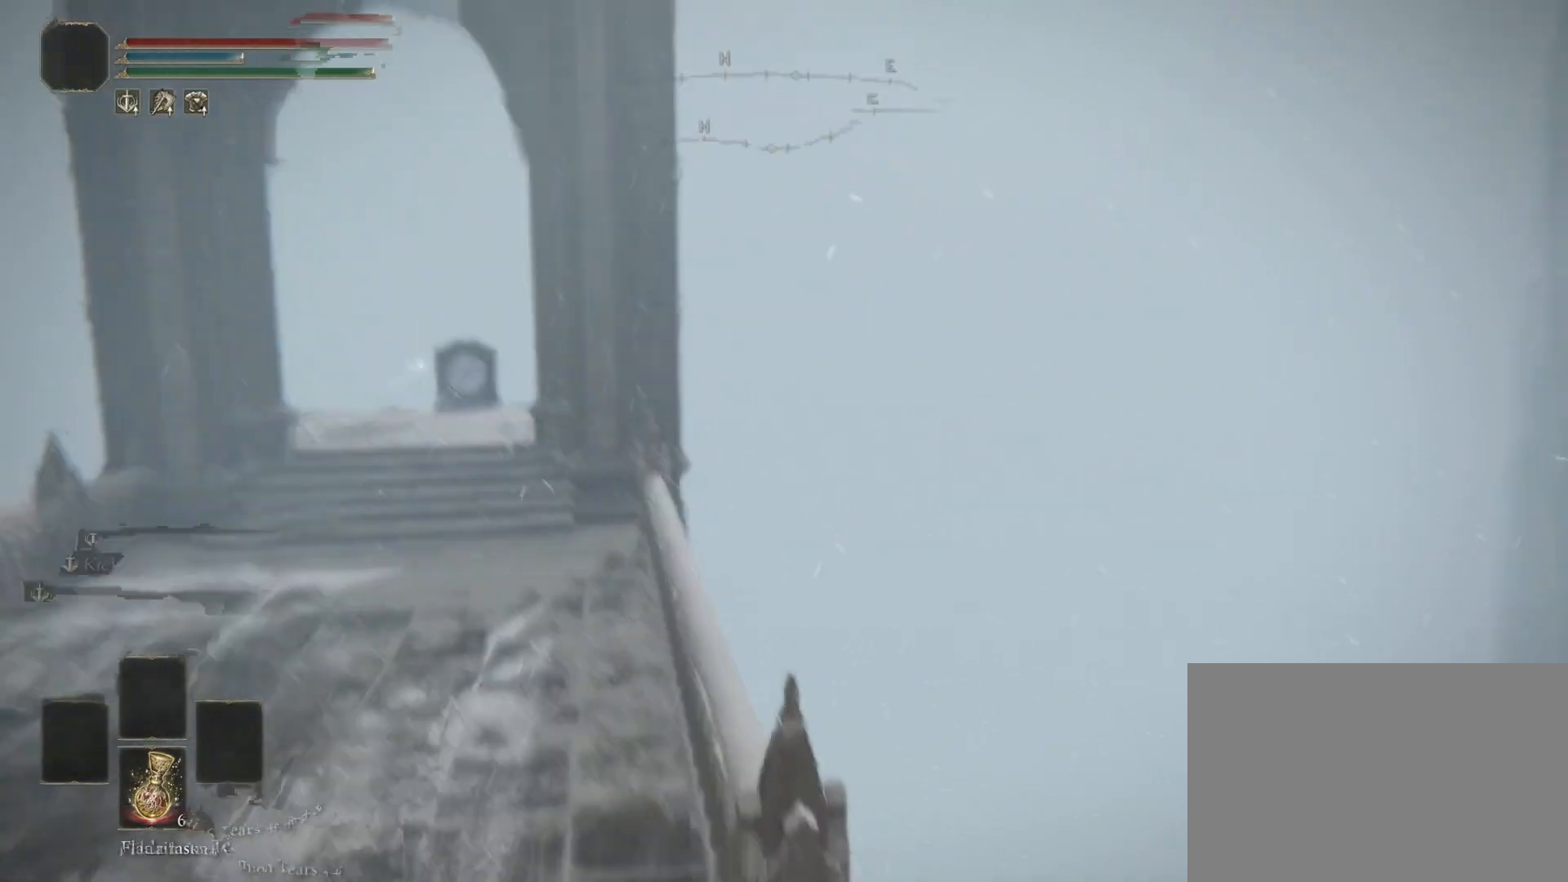
{"buttons": [], "left_stick": "center", "right_stick": "center", "events": []}
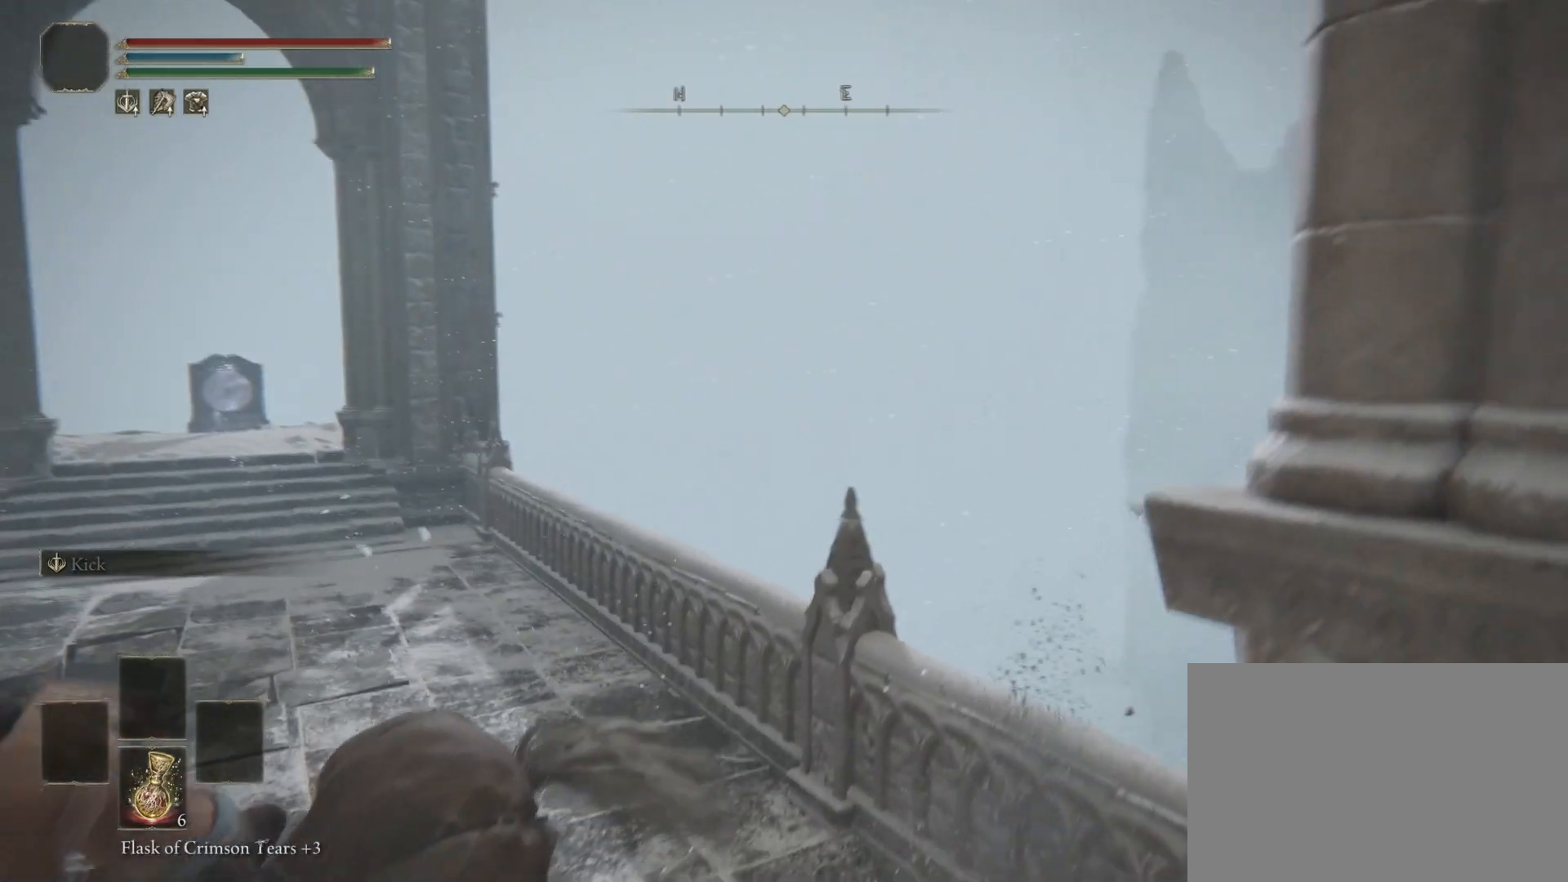
{"buttons": [], "left_stick": "center", "right_stick": "center", "events": []}